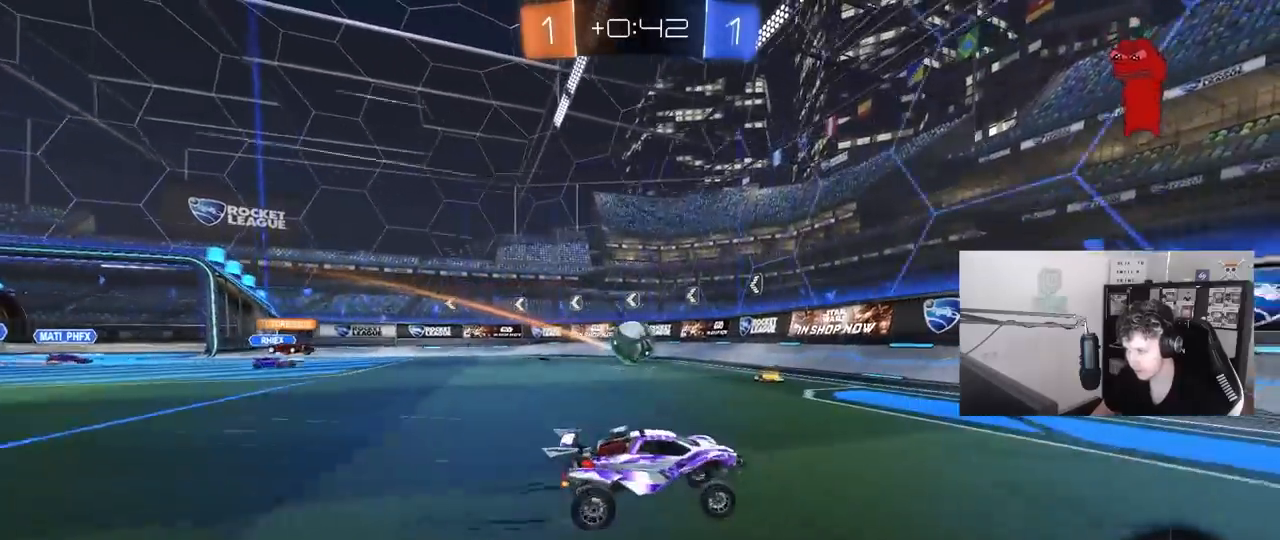
Gameplay with keyboard and mouse; each line is a JSON object with the keys and mouse buttons held at the frame after it. "events" lists presses ("down") and releases ("up") of "1", "2", "3", "4", "5", "a", "alt", "c", "caps_lock", "ctrl", "d", "e", "f", "g", "q", "r", "s", "shift", "space", "t", "tab", "v", "w", "x", "z", "mouse_left", "mouse_wheel" and "mouse_right" between this image and that frame as [ms after this image, input, new state], when the widget could be followed in between. "mouse_left", "mouse_wheel", "mouse_right" = the "left", "wheel", "right" buttons of the "mouse" list. No other keys are recorded. "wheel" means that the mouse wheel is clicked or scrolled. "mouse_move" is the direction in which the mouse moves at that frame (one of eight, or "still"), when it could be read.
{"keys": ["w"], "mouse": ["left"], "mouse_move": "still", "events": [[100, "shift", "down"], [250, "shift", "up"], [383, "mouse_left", "down"], [467, "d", "up"]]}
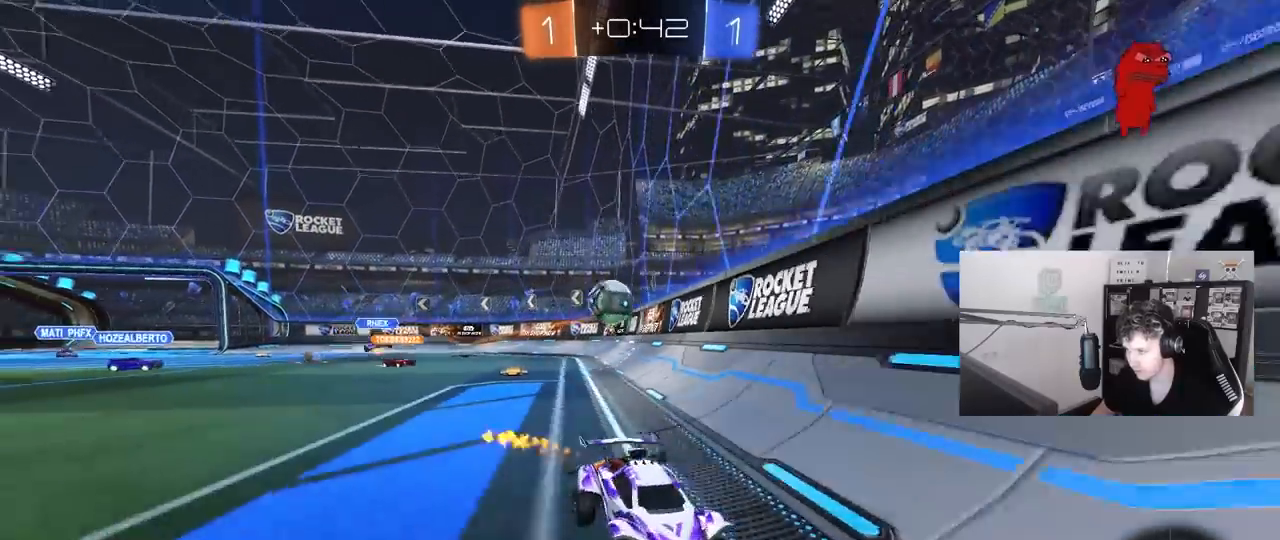
{"keys": ["a", "w"], "mouse": [], "mouse_move": "still", "events": [[67, "d", "down"], [167, "mouse_left", "up"], [250, "d", "up"], [500, "a", "down"]]}
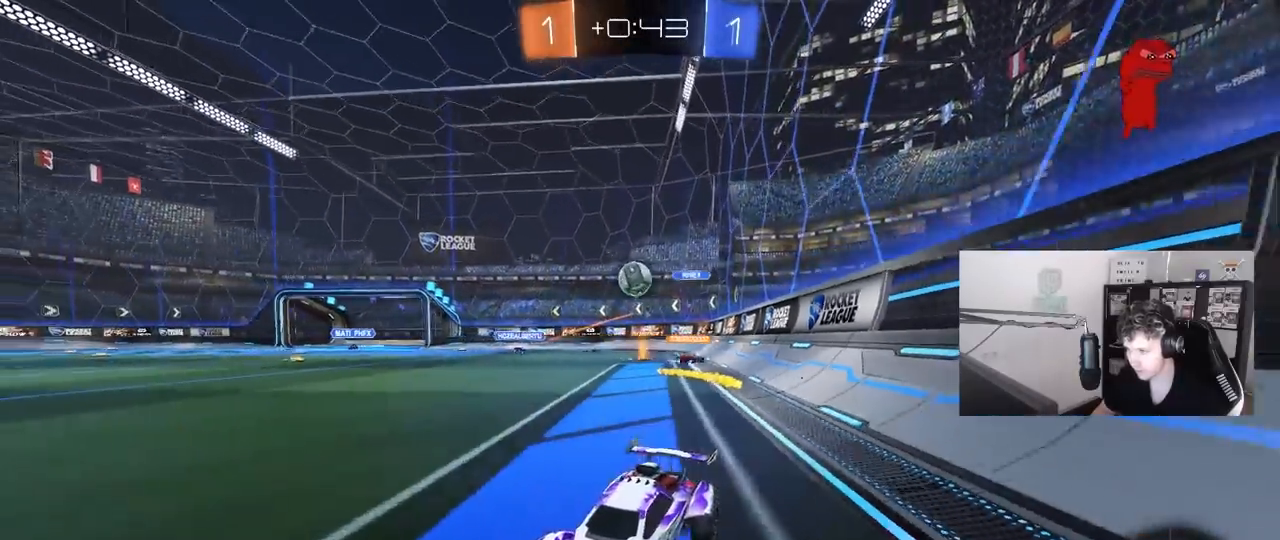
{"keys": ["w"], "mouse": [], "mouse_move": "still", "events": [[133, "a", "up"], [183, "d", "down"], [267, "shift", "down"], [367, "d", "up"], [367, "shift", "up"]]}
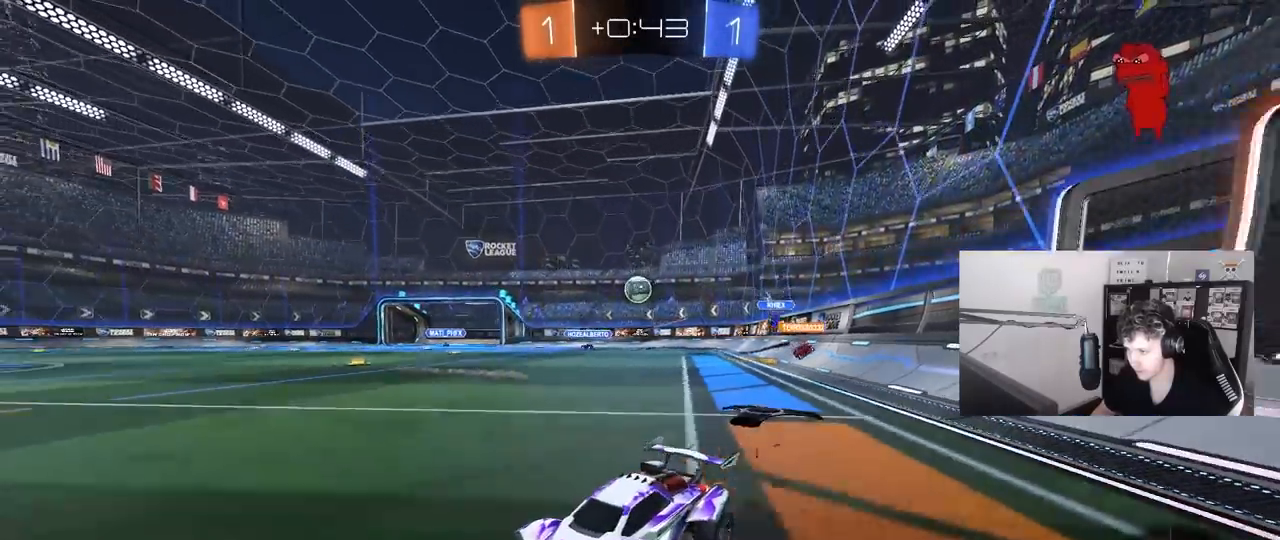
{"keys": ["w"], "mouse": [], "mouse_move": "still", "events": [[333, "d", "down"], [483, "d", "up"]]}
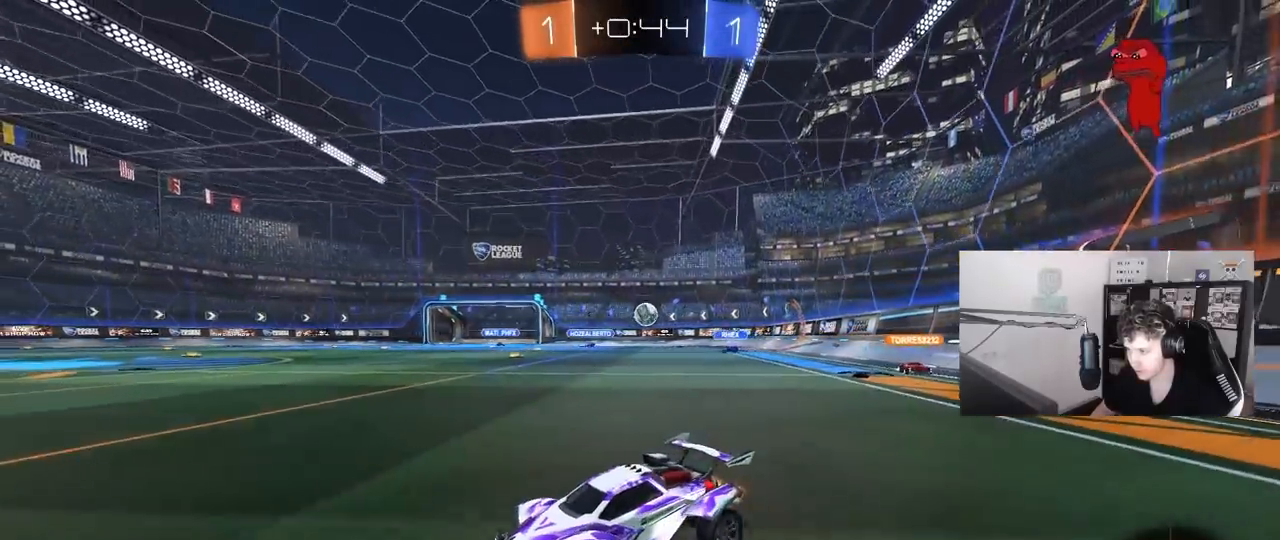
{"keys": ["w"], "mouse": ["left"], "mouse_move": "still", "events": [[250, "d", "down"], [450, "d", "up"], [483, "mouse_left", "down"]]}
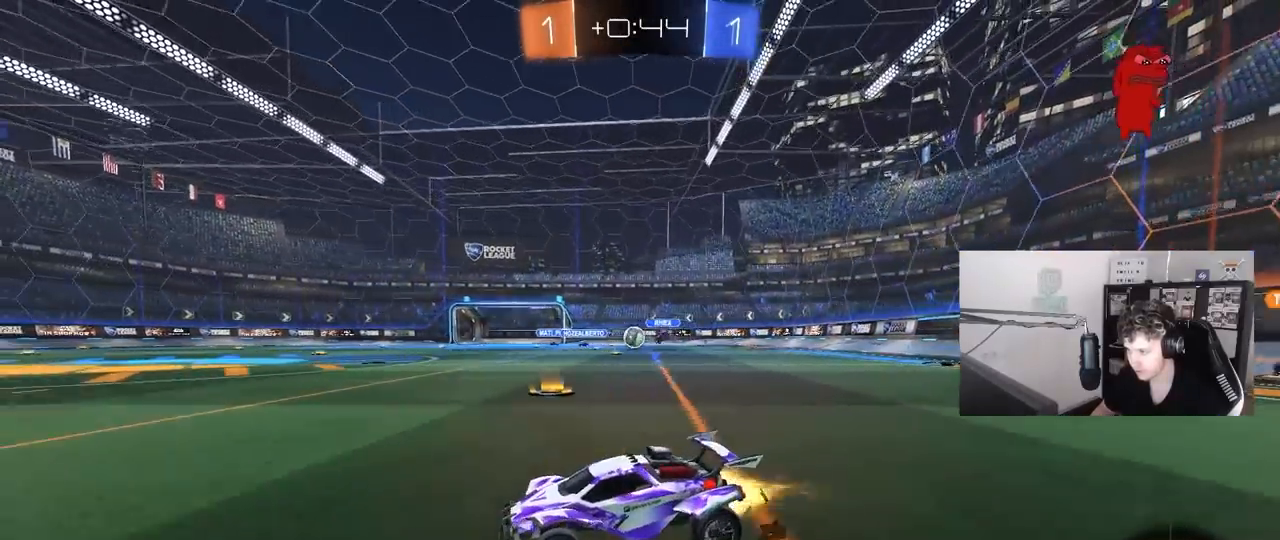
{"keys": ["a", "shift", "w"], "mouse": ["left"], "mouse_move": "still", "events": [[33, "d", "down"], [267, "mouse_left", "up"], [417, "mouse_left", "down"], [417, "mouse_right", "down"], [467, "d", "up"], [500, "a", "down"], [500, "mouse_right", "up"], [500, "shift", "down"]]}
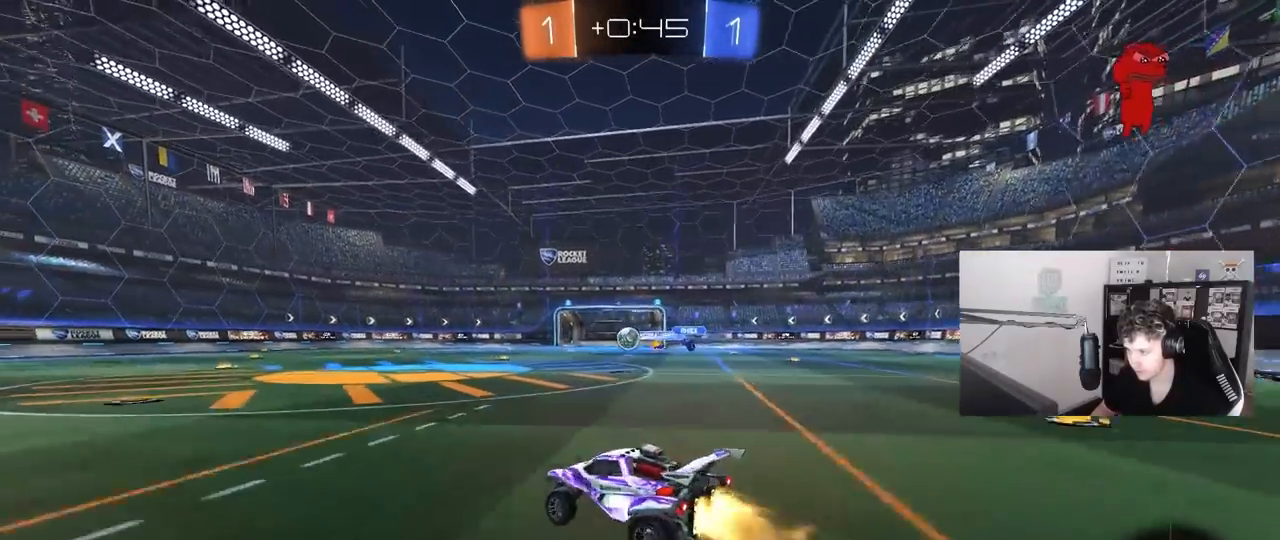
{"keys": ["a", "shift"], "mouse": [], "mouse_move": "up", "events": [[100, "mouse_right", "down"], [150, "s", "down"], [150, "w", "up"], [250, "mouse_left", "up"], [250, "mouse_right", "up"], [250, "space", "down"], [433, "space", "up"], [483, "s", "up"]]}
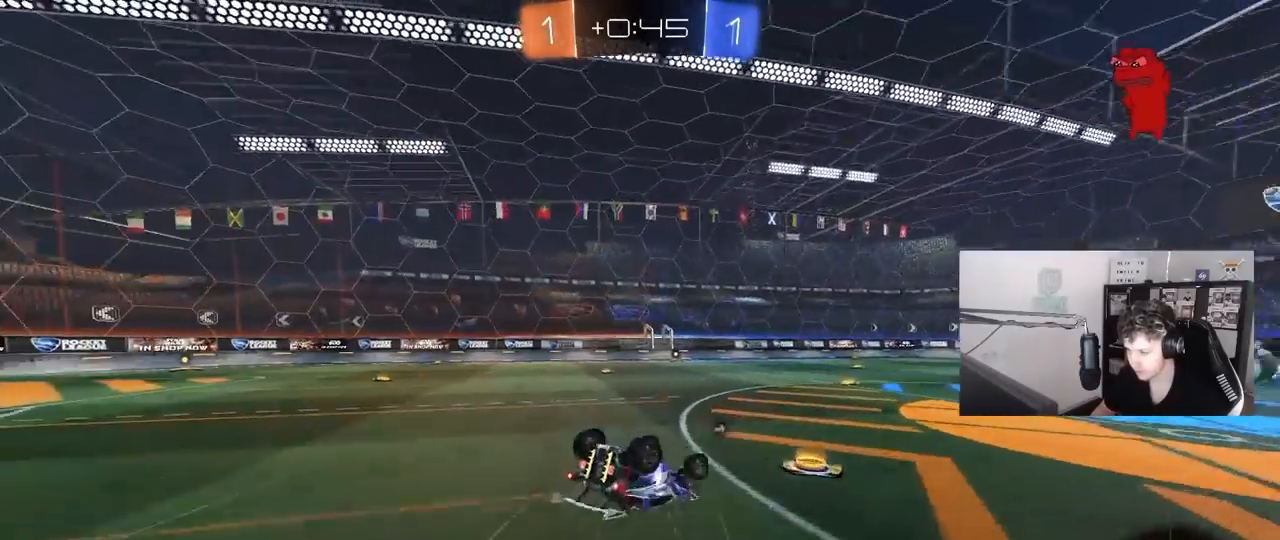
{"keys": [], "mouse": [], "mouse_move": "still", "events": [[67, "mouse_left", "down"], [117, "s", "down"], [167, "mouse_left", "up"], [267, "space", "down"], [350, "s", "up"], [350, "shift", "up"], [400, "a", "up"], [450, "space", "up"]]}
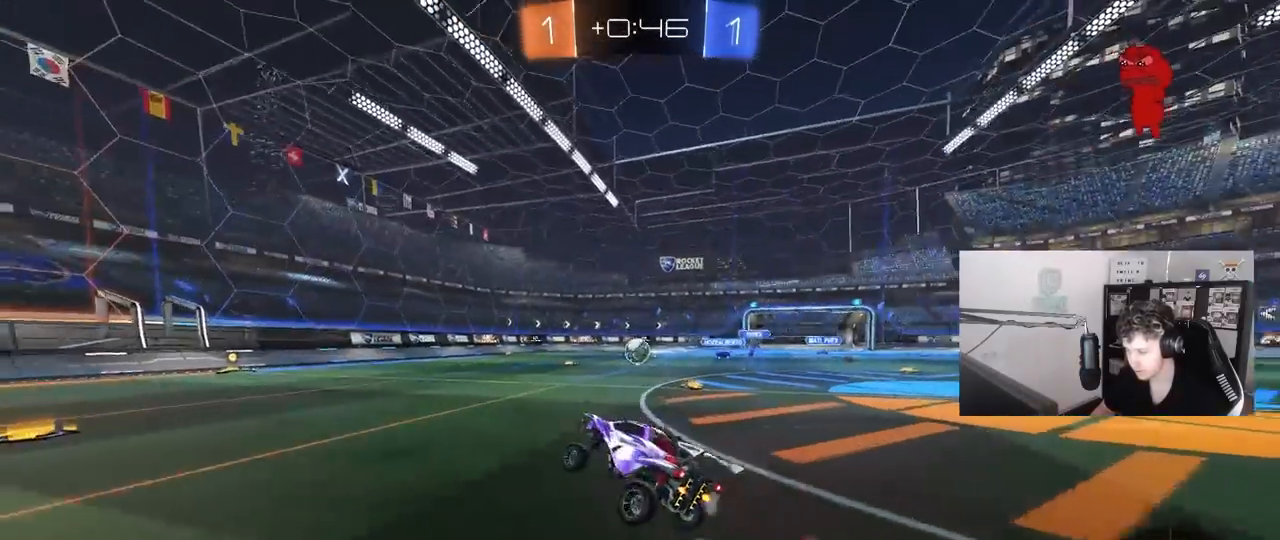
{"keys": ["w"], "mouse": [], "mouse_move": "still", "events": [[133, "w", "down"]]}
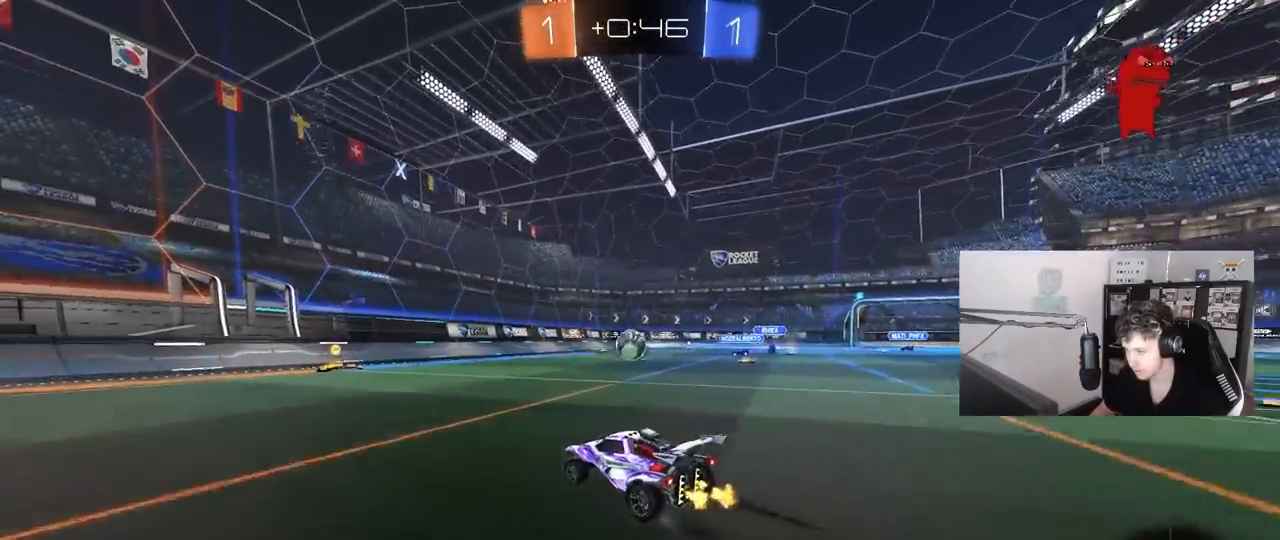
{"keys": ["w"], "mouse": ["left"], "mouse_move": "still", "events": [[200, "mouse_left", "down"]]}
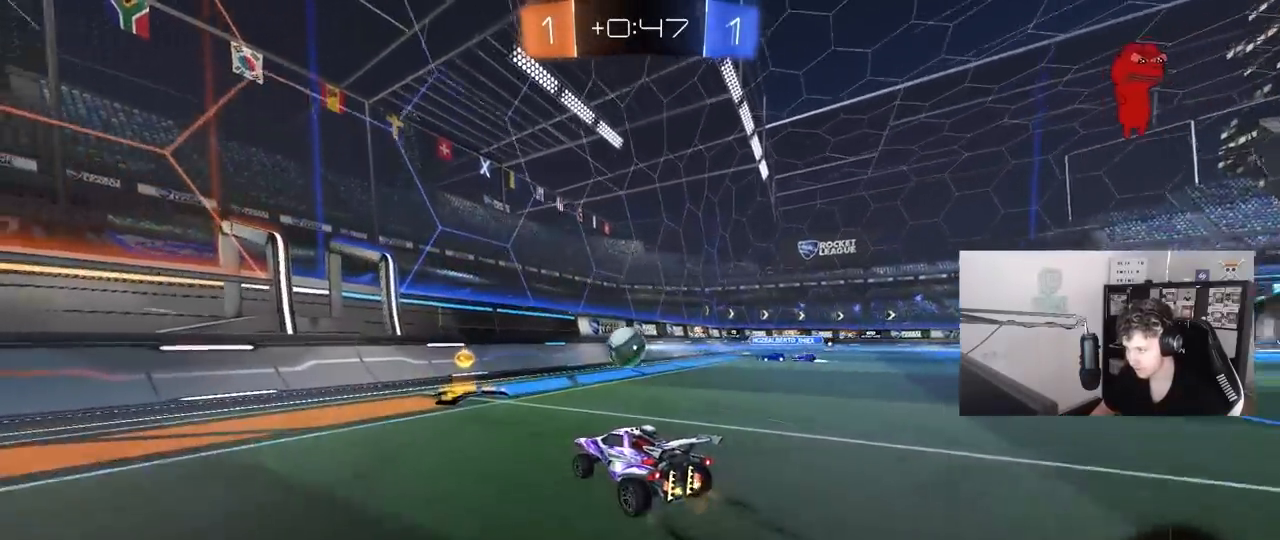
{"keys": ["a", "shift", "w"], "mouse": [], "mouse_move": "still", "events": [[400, "a", "down"], [450, "mouse_left", "up"], [450, "shift", "down"]]}
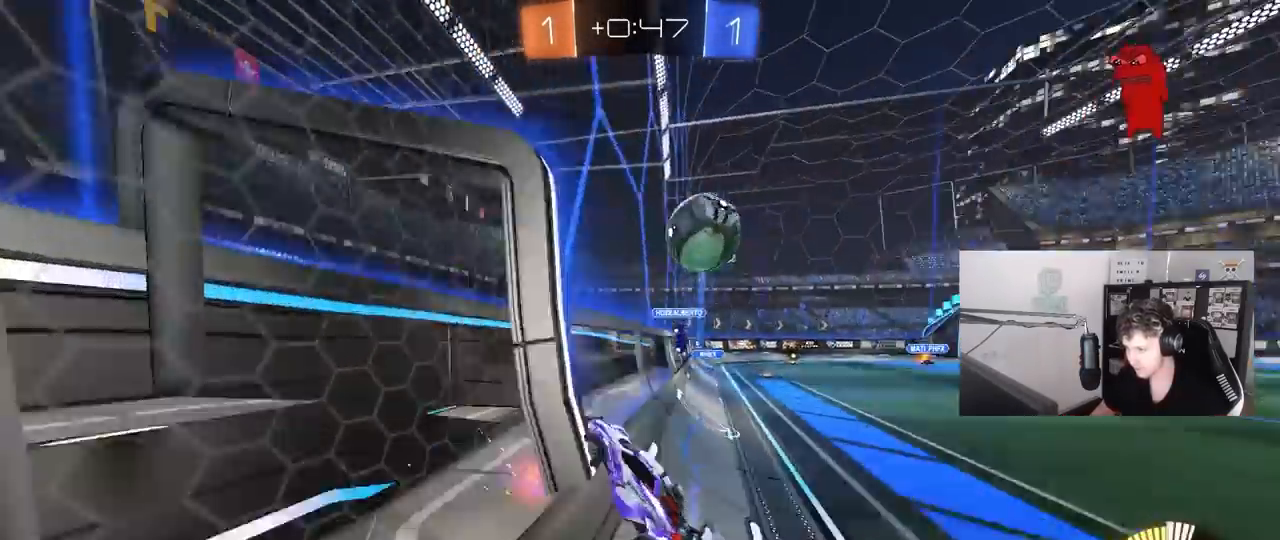
{"keys": ["a", "w"], "mouse": [], "mouse_move": "still", "events": [[83, "shift", "up"]]}
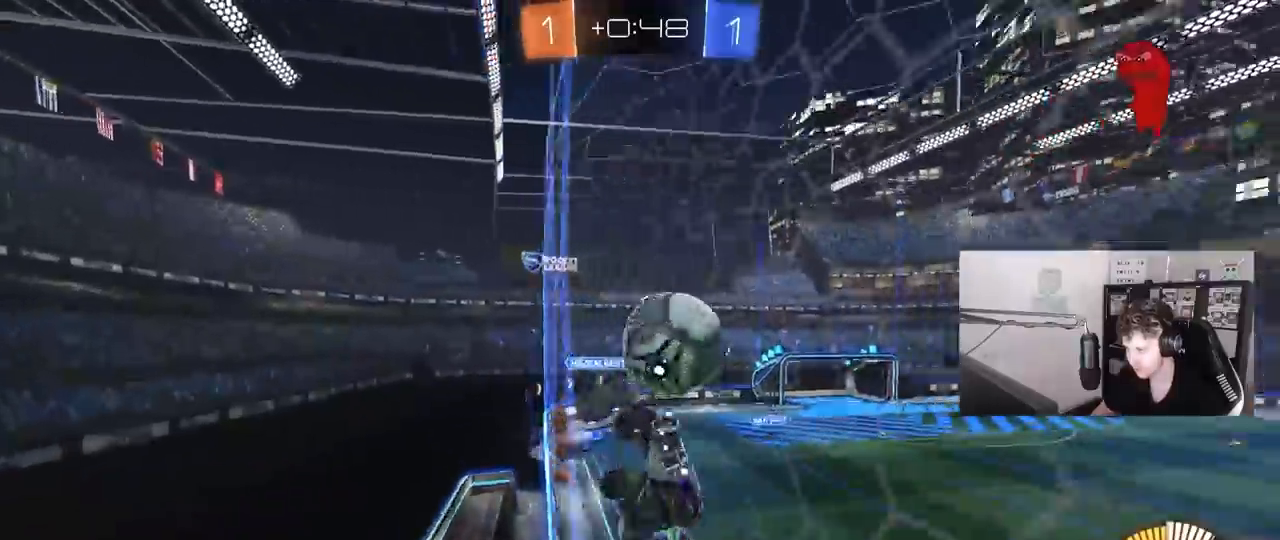
{"keys": ["d", "w"], "mouse": ["left", "right"], "mouse_move": "down-left", "events": [[150, "mouse_left", "down"], [200, "a", "up"], [200, "d", "down"], [283, "mouse_left", "up"], [383, "mouse_right", "down"], [483, "mouse_left", "down"]]}
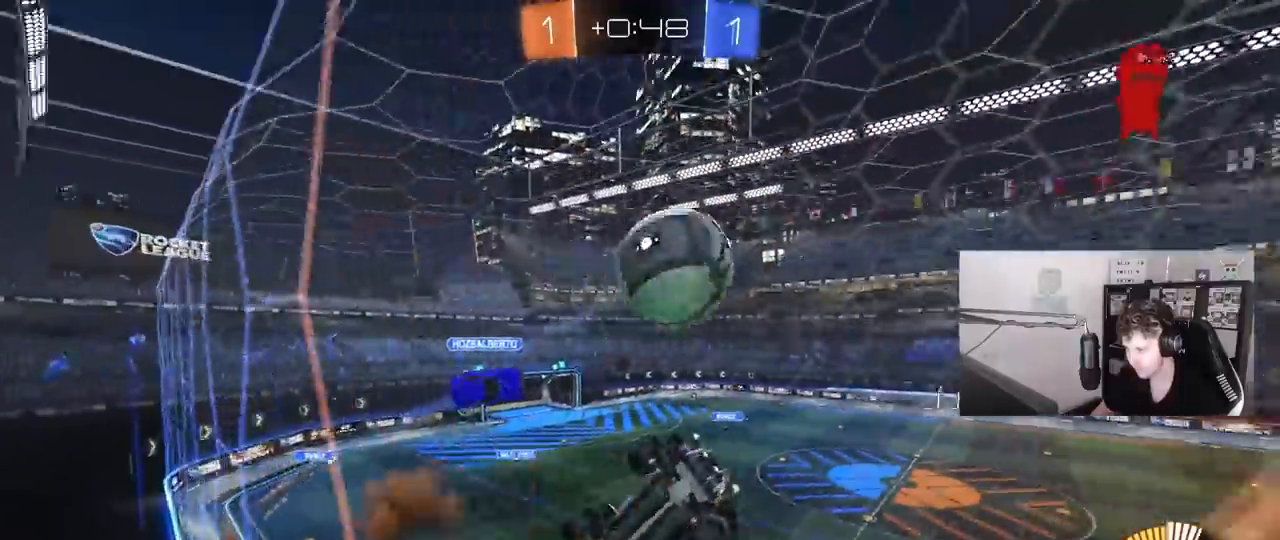
{"keys": ["a", "shift"], "mouse": [], "mouse_move": "still", "events": [[17, "s", "down"], [17, "w", "up"], [117, "a", "down"], [117, "d", "up"], [117, "mouse_left", "up"], [117, "shift", "down"], [167, "mouse_right", "up"], [250, "s", "up"], [300, "mouse_left", "down"], [350, "s", "down"], [450, "mouse_left", "up"], [500, "s", "up"]]}
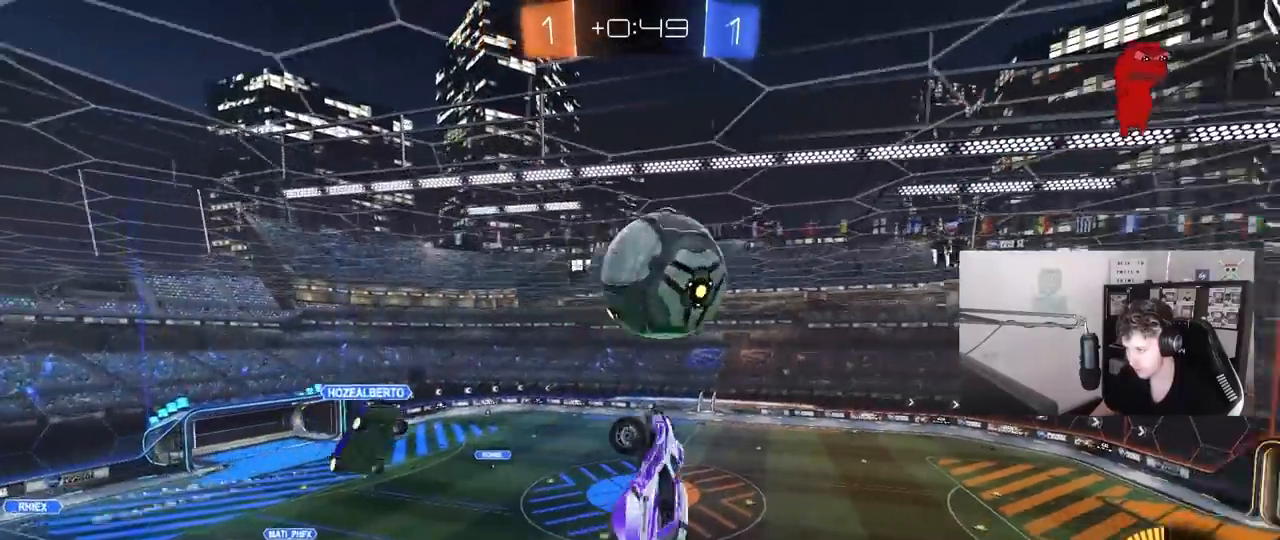
{"keys": [], "mouse": ["left"], "mouse_move": "down-left", "events": [[83, "w", "down"], [183, "shift", "up"], [233, "a", "up"], [233, "d", "down"], [317, "a", "down"], [317, "d", "up"], [317, "mouse_left", "down"], [467, "a", "up"], [467, "w", "up"]]}
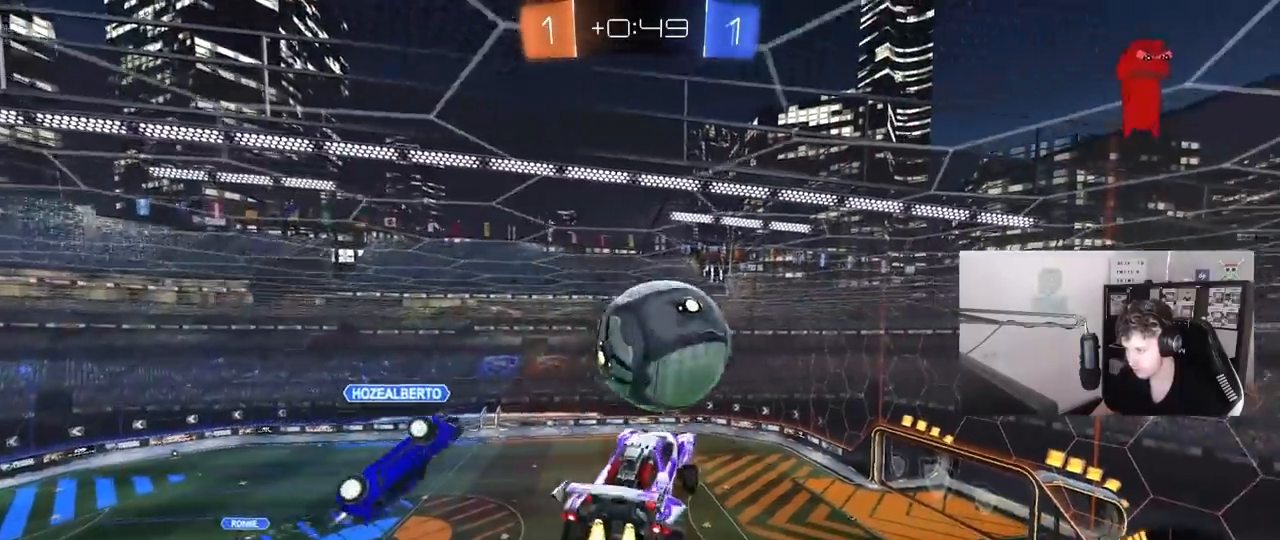
{"keys": ["a", "shift"], "mouse": [], "mouse_move": "still", "events": [[100, "s", "down"], [150, "d", "down"], [200, "d", "up"], [200, "s", "up"], [283, "shift", "down"], [333, "a", "down"], [333, "mouse_left", "up"]]}
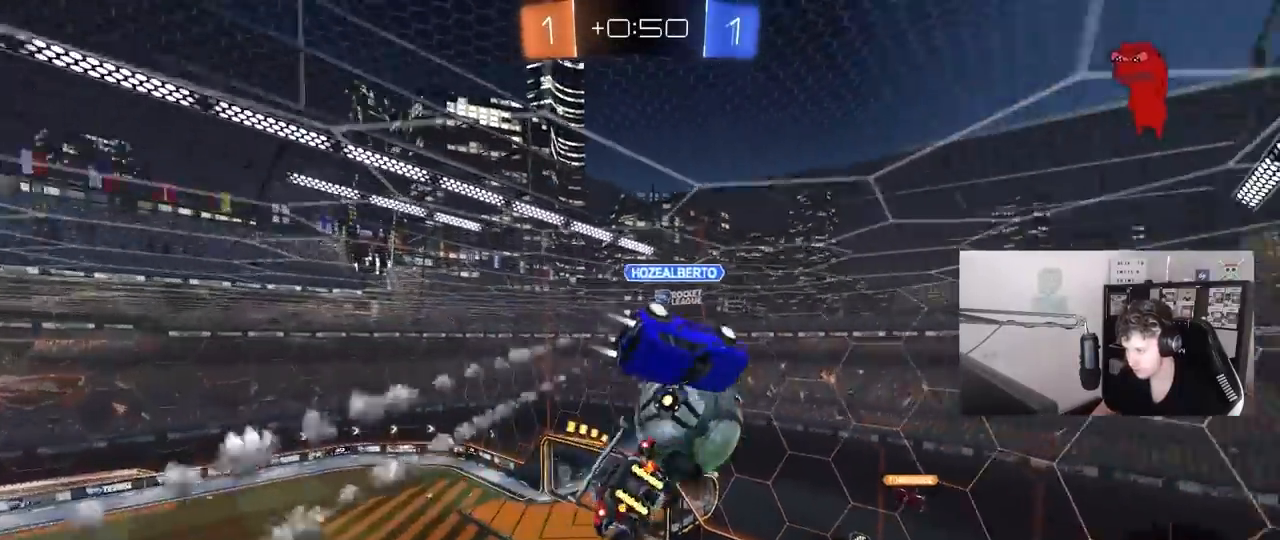
{"keys": [], "mouse": [], "mouse_move": "still", "events": [[17, "mouse_left", "down"], [67, "s", "down"], [250, "a", "up"], [250, "s", "up"], [300, "d", "down"], [300, "shift", "up"], [350, "mouse_left", "up"], [450, "d", "up"]]}
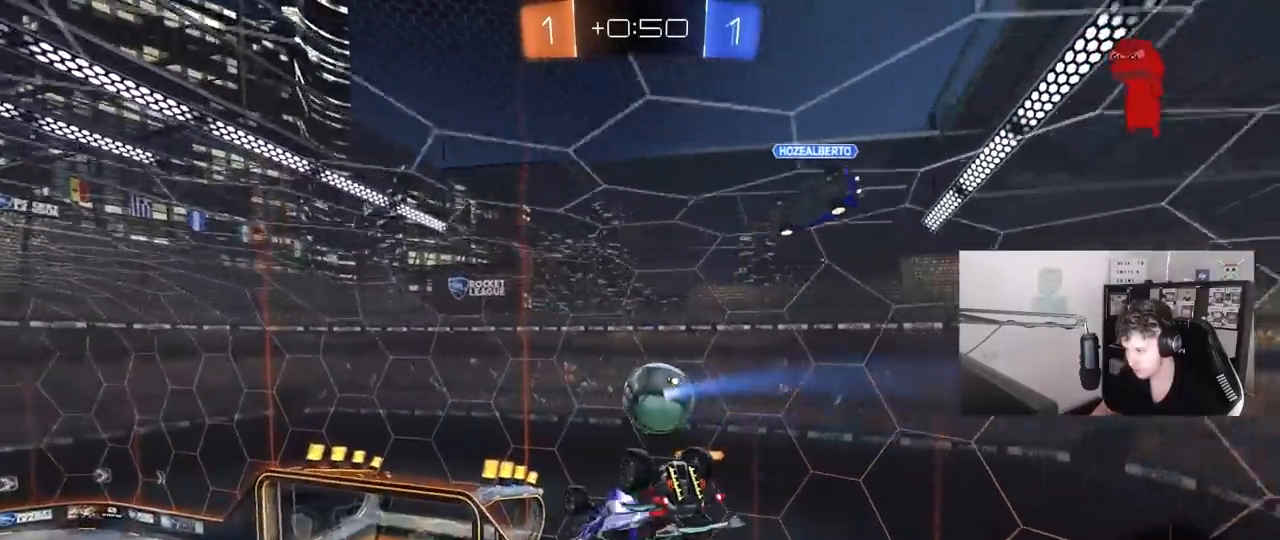
{"keys": [], "mouse": [], "mouse_move": "still", "events": [[133, "d", "down"], [183, "shift", "down"], [367, "d", "up"], [417, "shift", "up"]]}
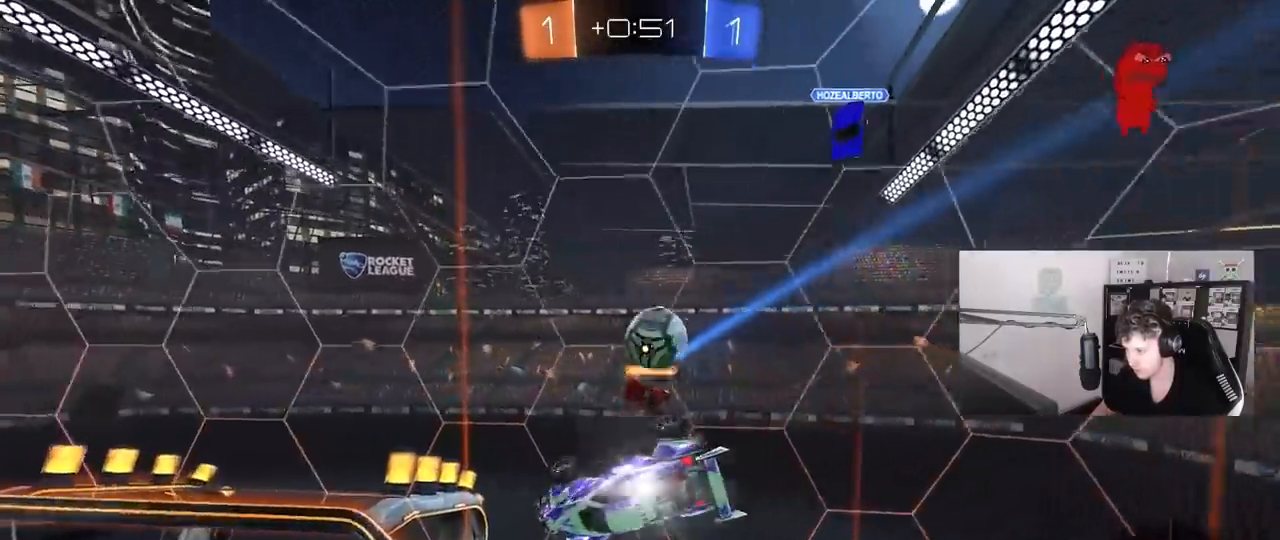
{"keys": [], "mouse": [], "mouse_move": "still", "events": [[200, "a", "down"], [200, "s", "down"], [333, "a", "up"], [333, "s", "up"]]}
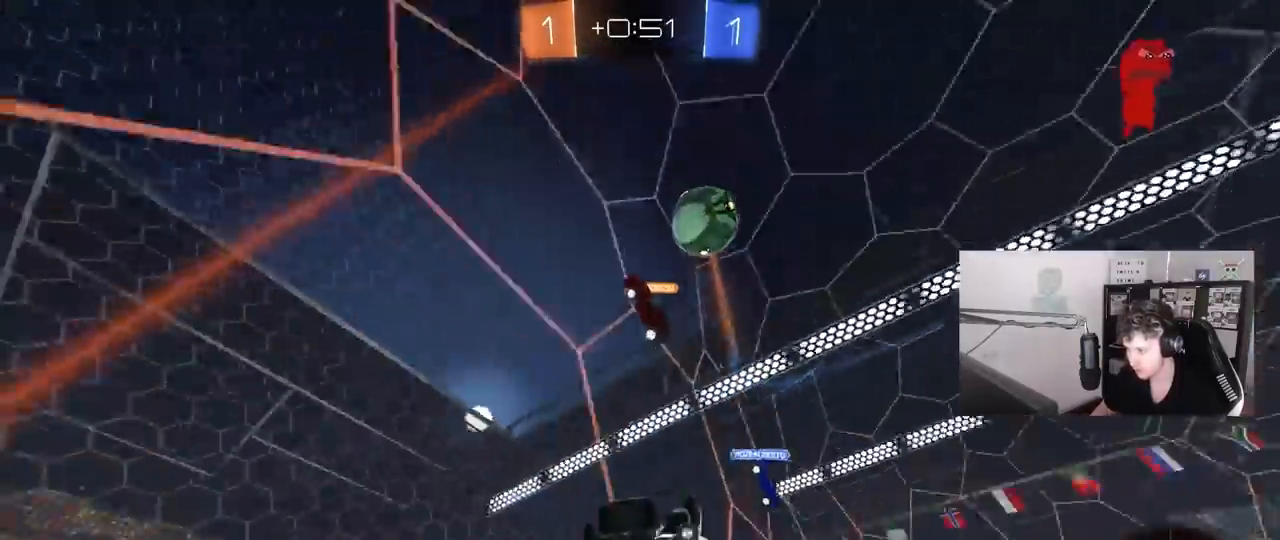
{"keys": ["d", "w"], "mouse": [], "mouse_move": "still", "events": [[67, "a", "down"], [167, "a", "up"], [217, "w", "down"], [250, "d", "down"]]}
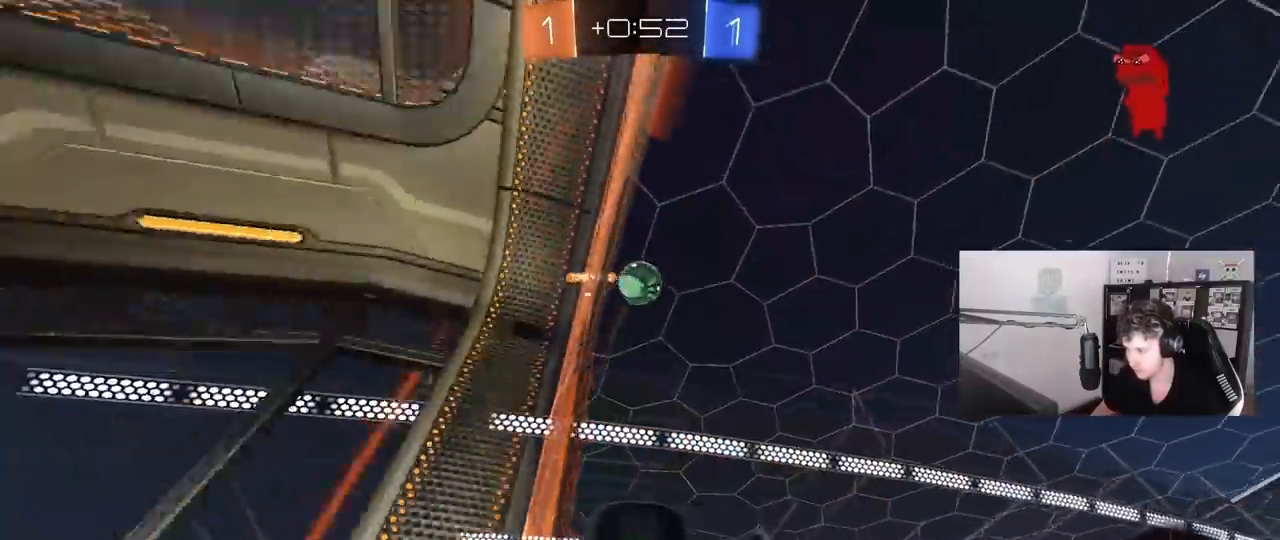
{"keys": ["a", "w"], "mouse": [], "mouse_move": "still", "events": [[33, "w", "up"], [83, "shift", "down"], [133, "space", "down"], [183, "s", "down"], [317, "space", "up"], [417, "s", "up"], [467, "d", "up"], [467, "shift", "up"], [500, "a", "down"], [500, "w", "down"]]}
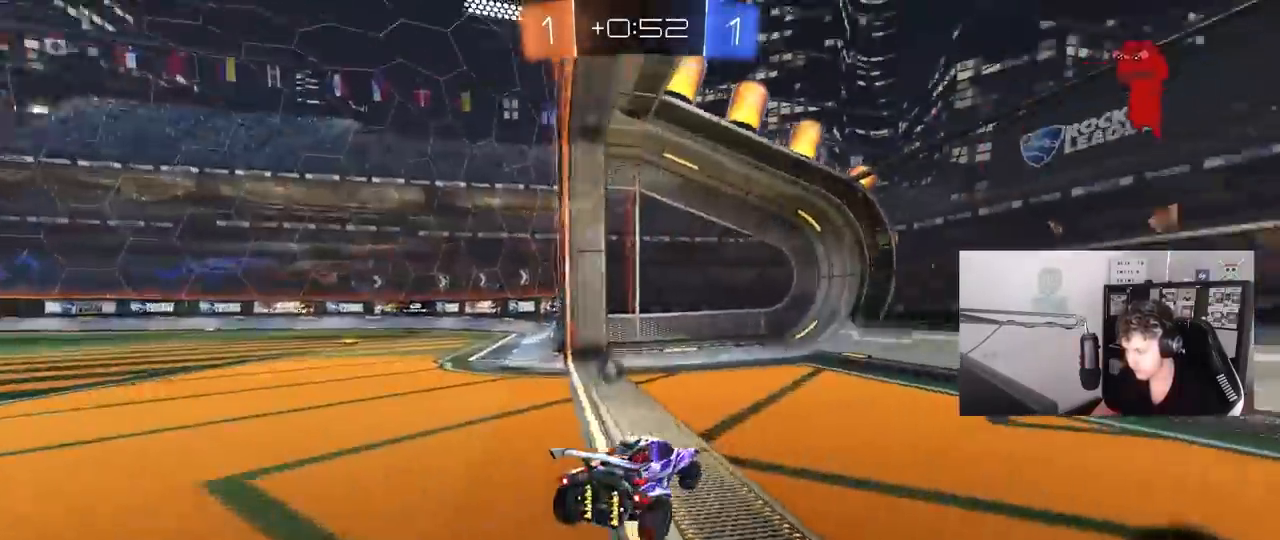
{"keys": ["a", "w"], "mouse": [], "mouse_move": "still", "events": [[100, "space", "down"], [233, "shift", "down"], [300, "space", "up"], [383, "shift", "up"]]}
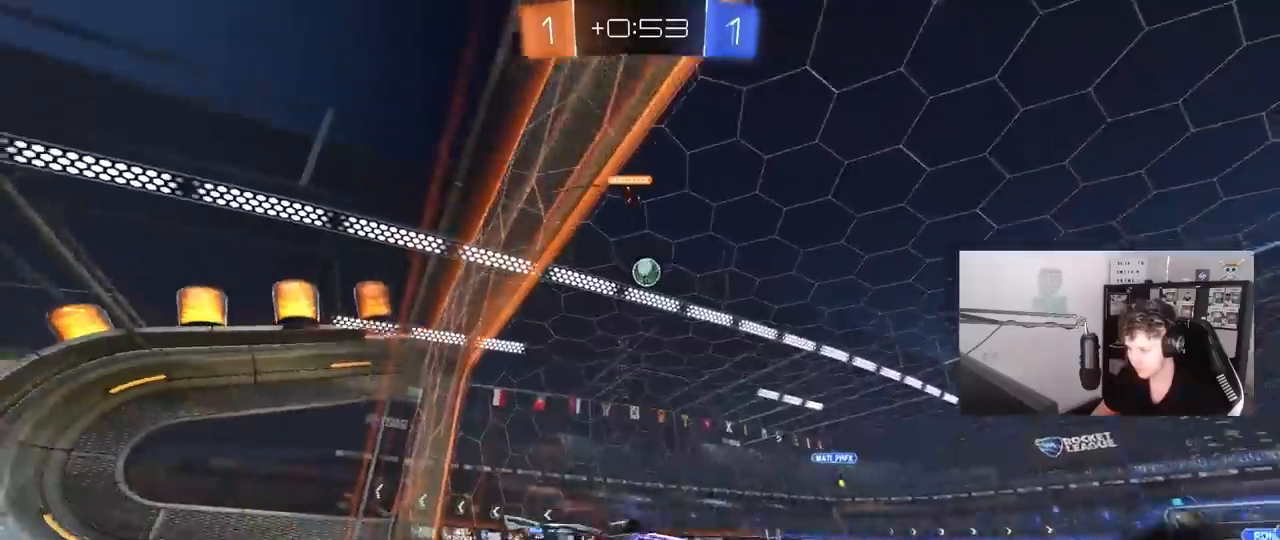
{"keys": ["w"], "mouse": [], "mouse_move": "still", "events": [[450, "a", "up"]]}
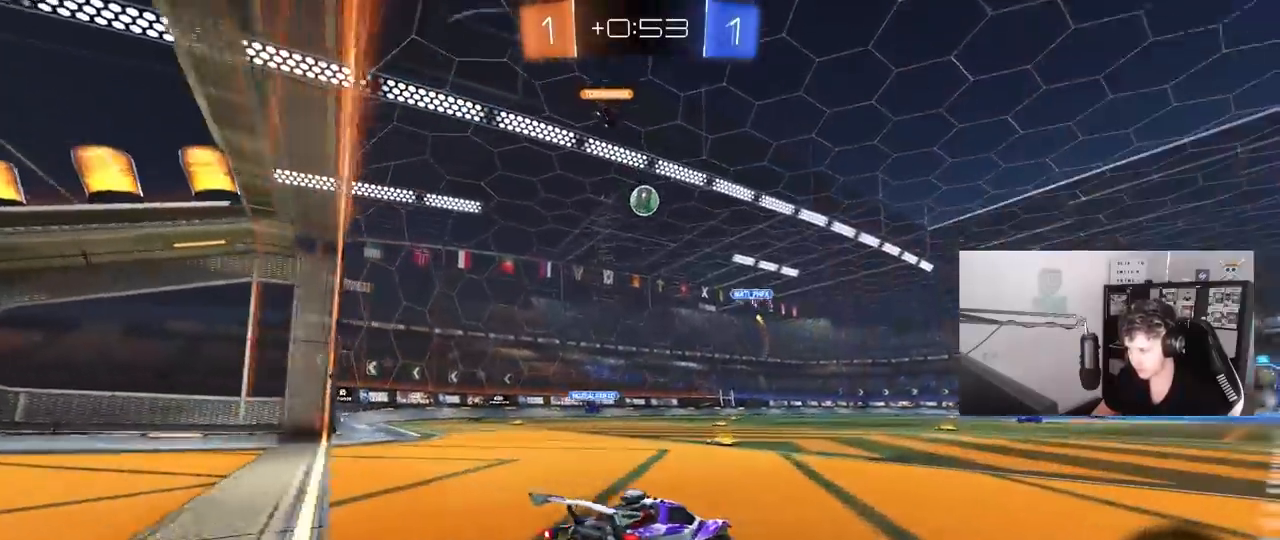
{"keys": ["a", "w"], "mouse": [], "mouse_move": "still", "events": [[33, "a", "down"], [133, "a", "up"], [467, "a", "down"]]}
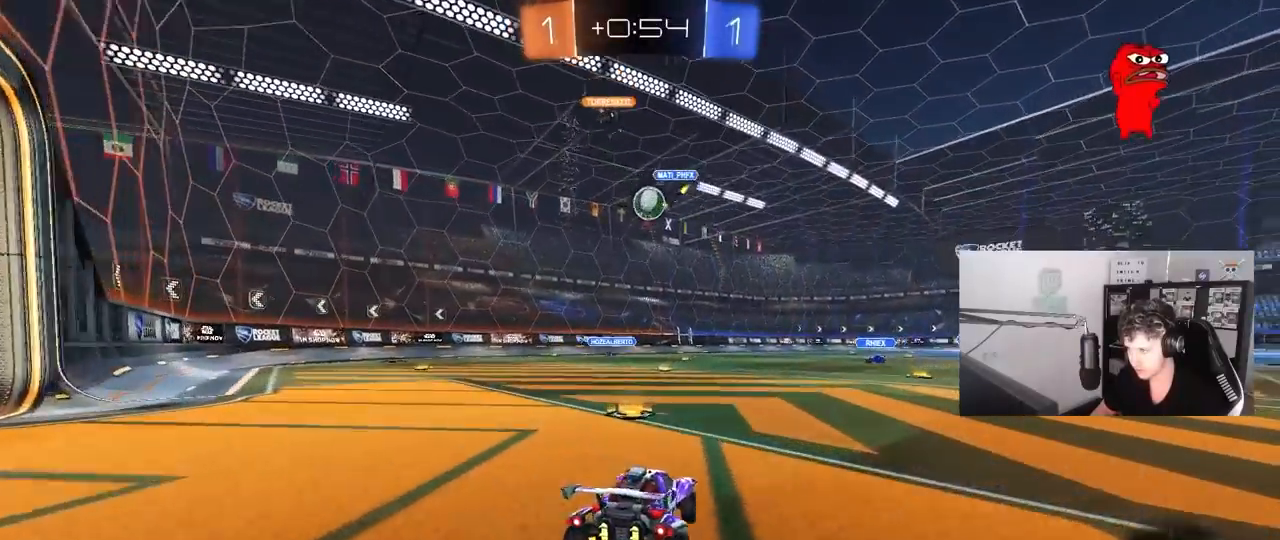
{"keys": ["w"], "mouse": ["left"], "mouse_move": "still", "events": [[200, "a", "up"], [283, "a", "down"], [383, "mouse_left", "down"], [483, "a", "up"]]}
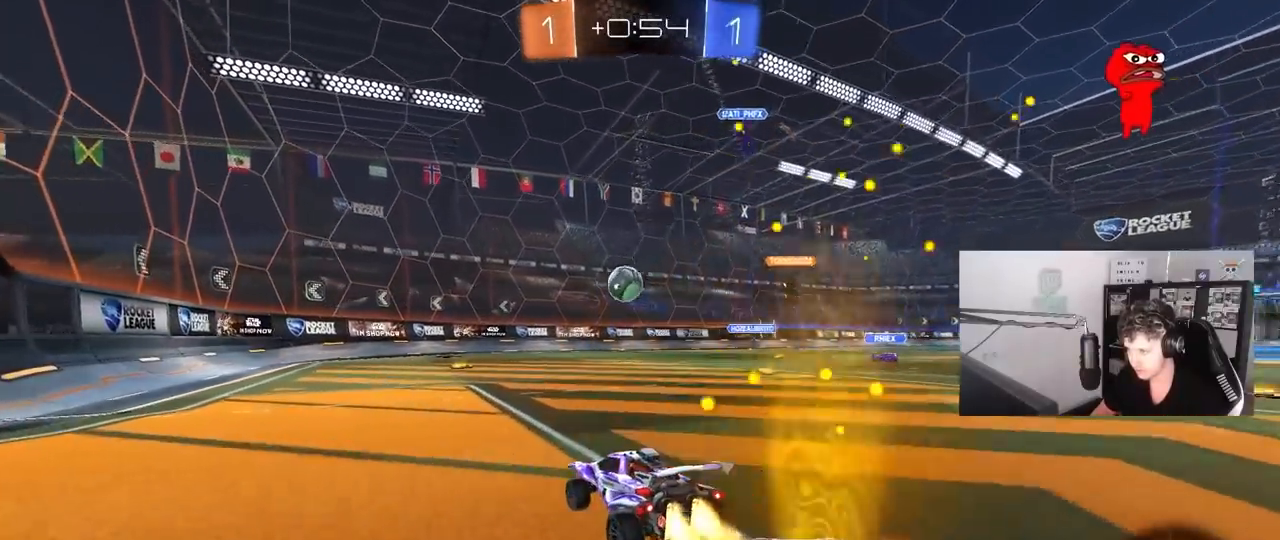
{"keys": ["w"], "mouse": [], "mouse_move": "up-right", "events": [[217, "d", "down"], [217, "mouse_left", "up"], [250, "d", "up"]]}
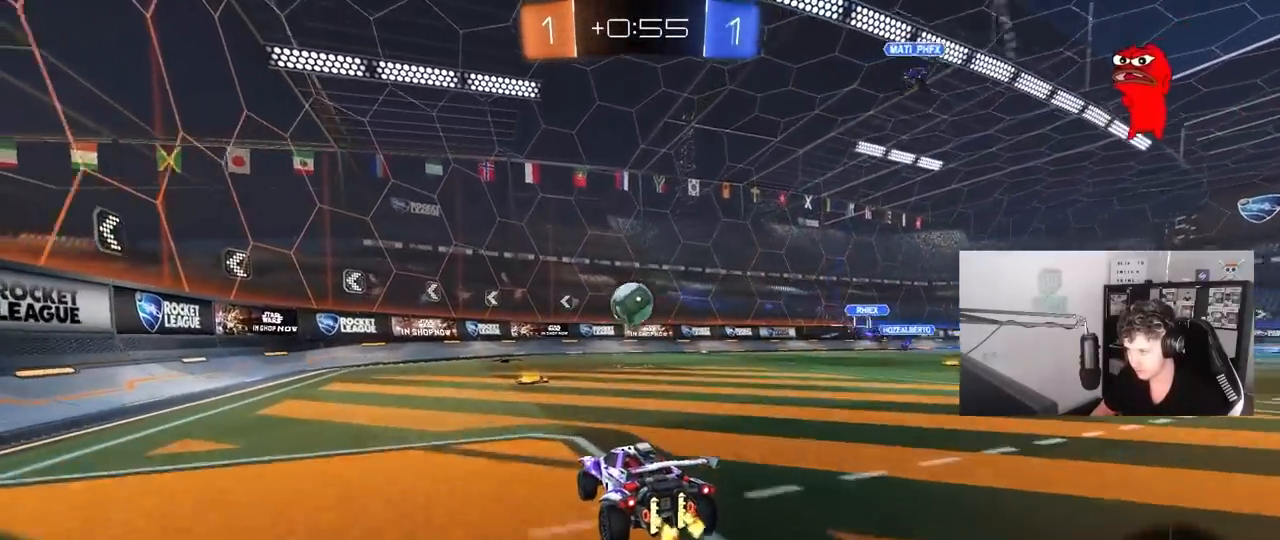
{"keys": ["a", "w"], "mouse": [], "mouse_move": "still", "events": [[367, "a", "down"], [367, "shift", "down"], [500, "shift", "up"]]}
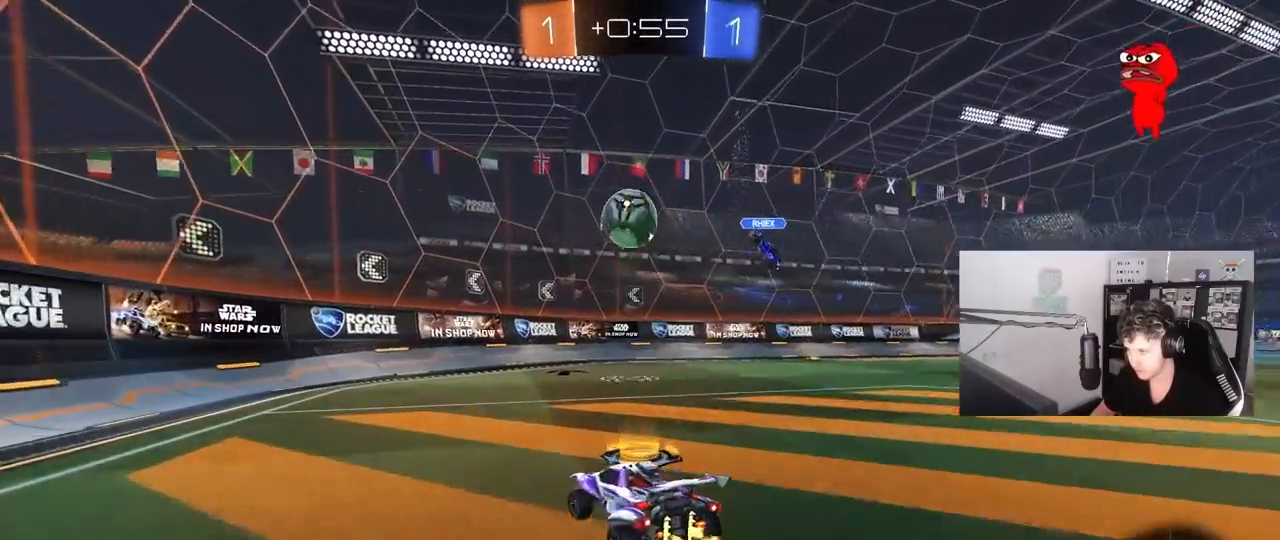
{"keys": ["a", "w"], "mouse": [], "mouse_move": "still", "events": [[333, "shift", "down"], [433, "shift", "up"]]}
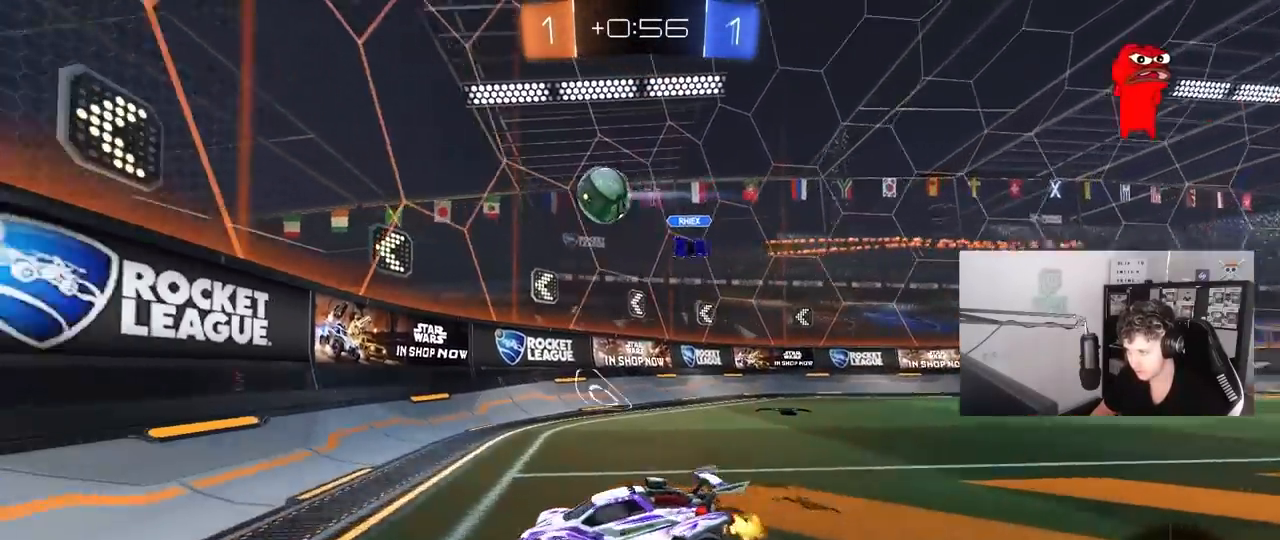
{"keys": ["a", "shift", "w"], "mouse": ["left"], "mouse_move": "still", "events": [[67, "shift", "down"], [167, "shift", "up"], [400, "mouse_left", "down"], [483, "shift", "down"]]}